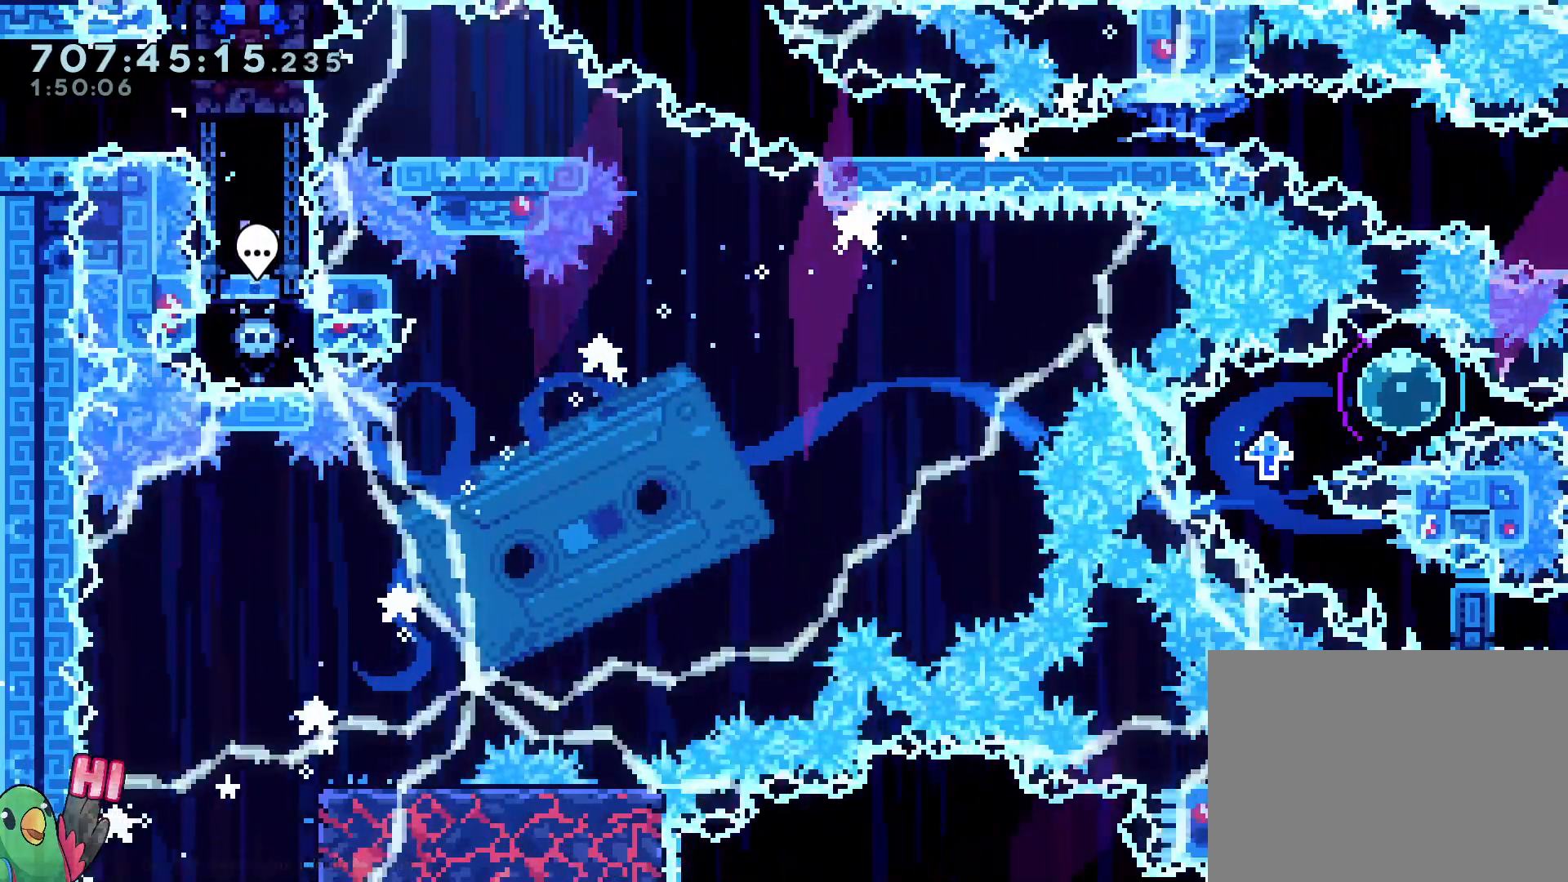
Gameplay with a controller (Nintendo layout); each line is a JSON object with the inputs held at the frame after it (dt_ms = milliseconds from this image to that frame). "events" lists button and stick changes between this image and that frame as [ms after this image, input, new state], when the widget could be followed in between. Not read: A B HOME L3 R3 SELECT START X.
{"dt_ms": 1000, "buttons": ["R1"], "left_stick": "center", "right_stick": "center"}
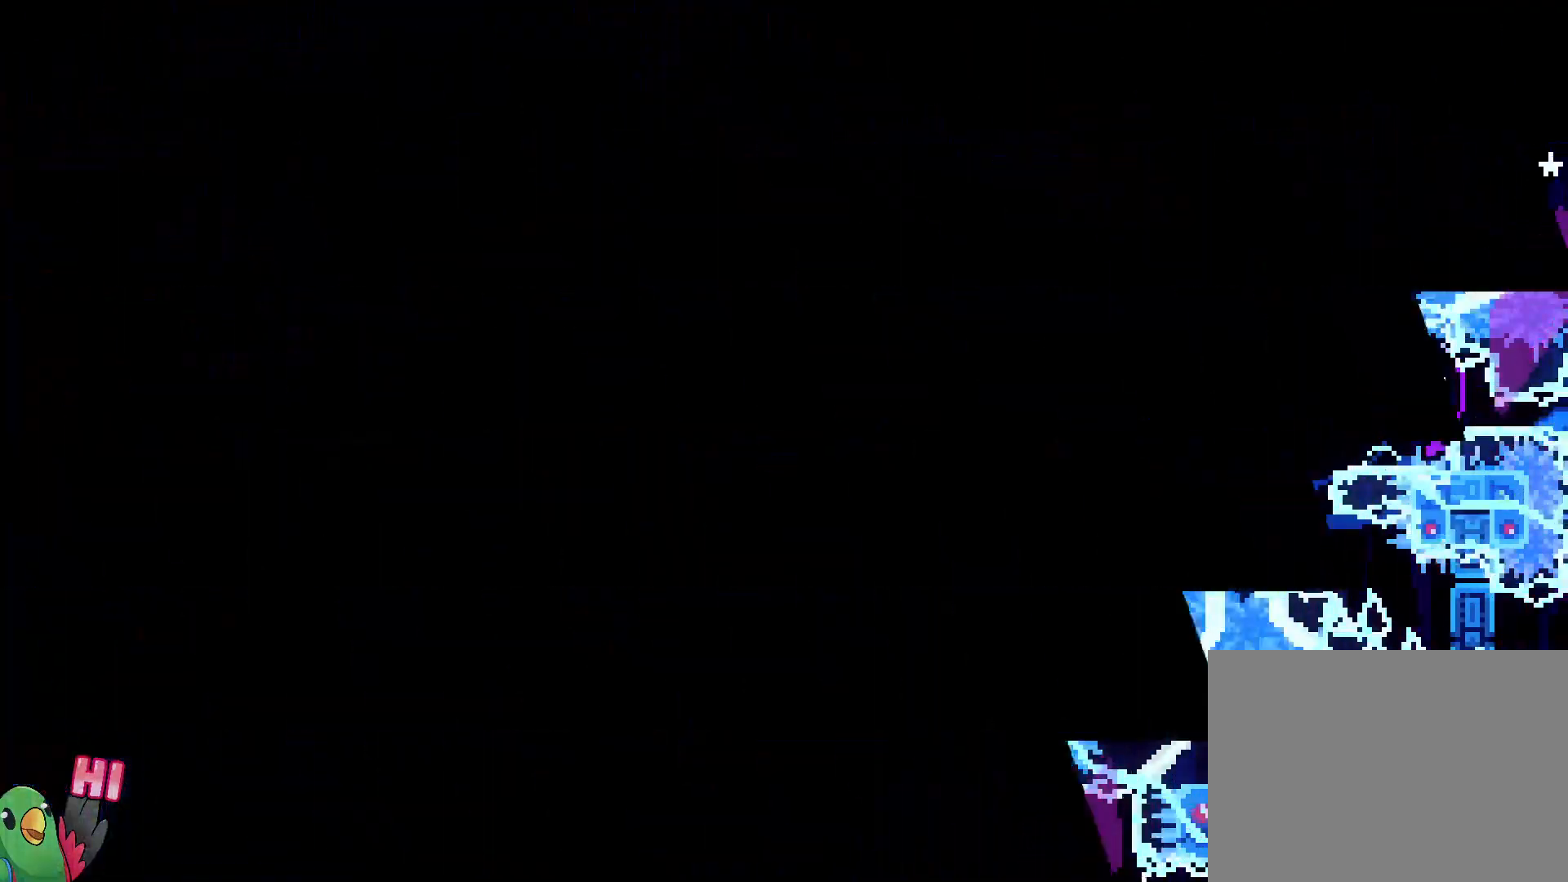
{"dt_ms": 500, "buttons": [], "left_stick": "center", "right_stick": "center", "events": [[350, "R1", "up"]]}
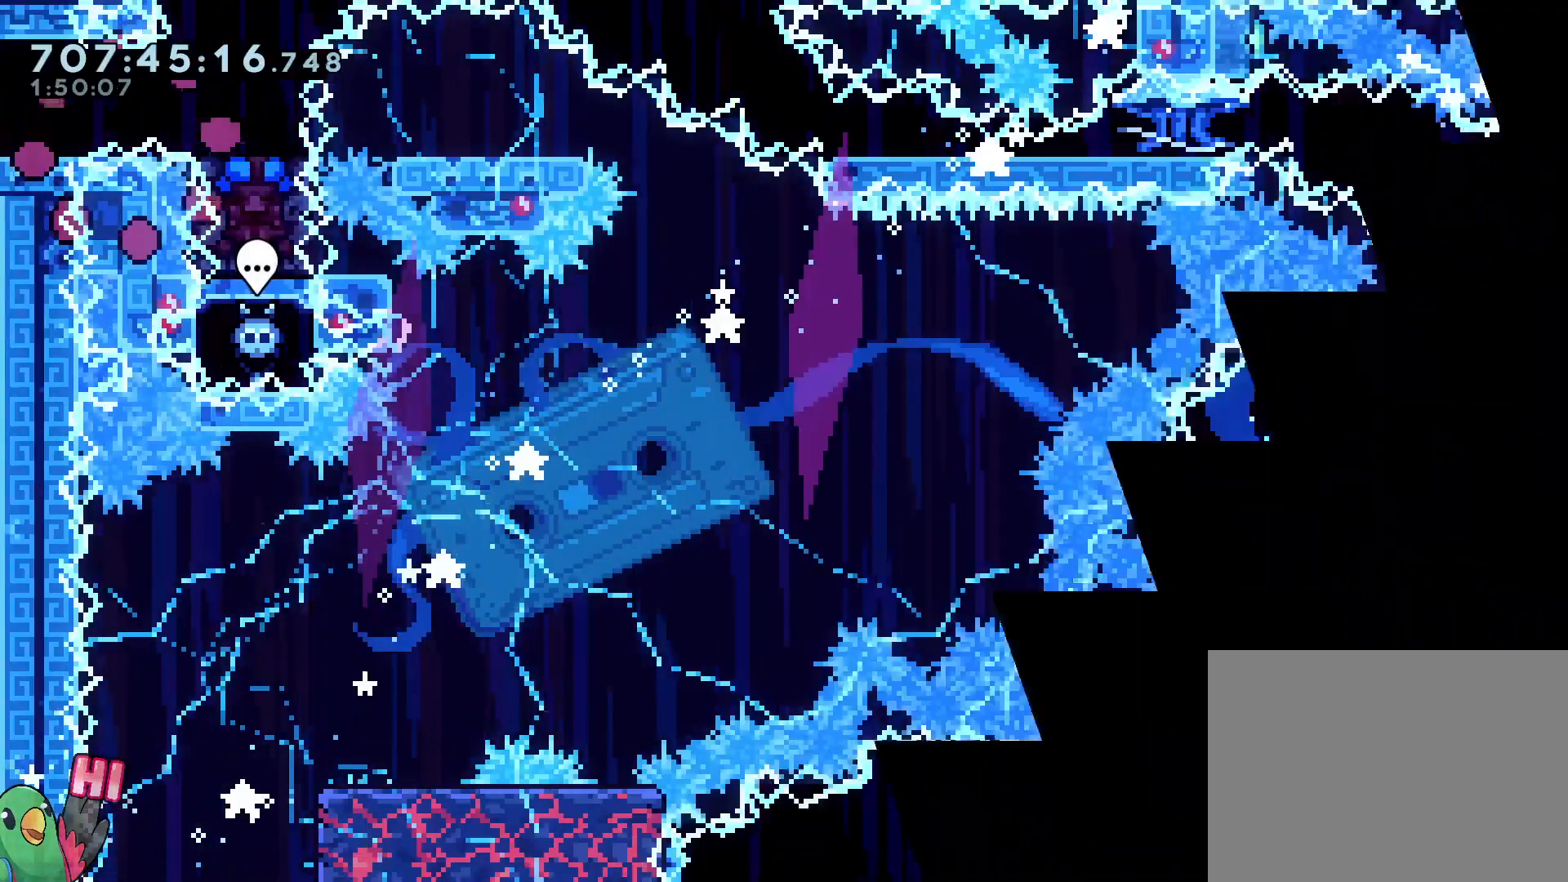
{"dt_ms": 500, "buttons": [], "left_stick": "down-right", "right_stick": "center", "events": [[183, "left_stick", "right"], [383, "left_stick", "down-right"]]}
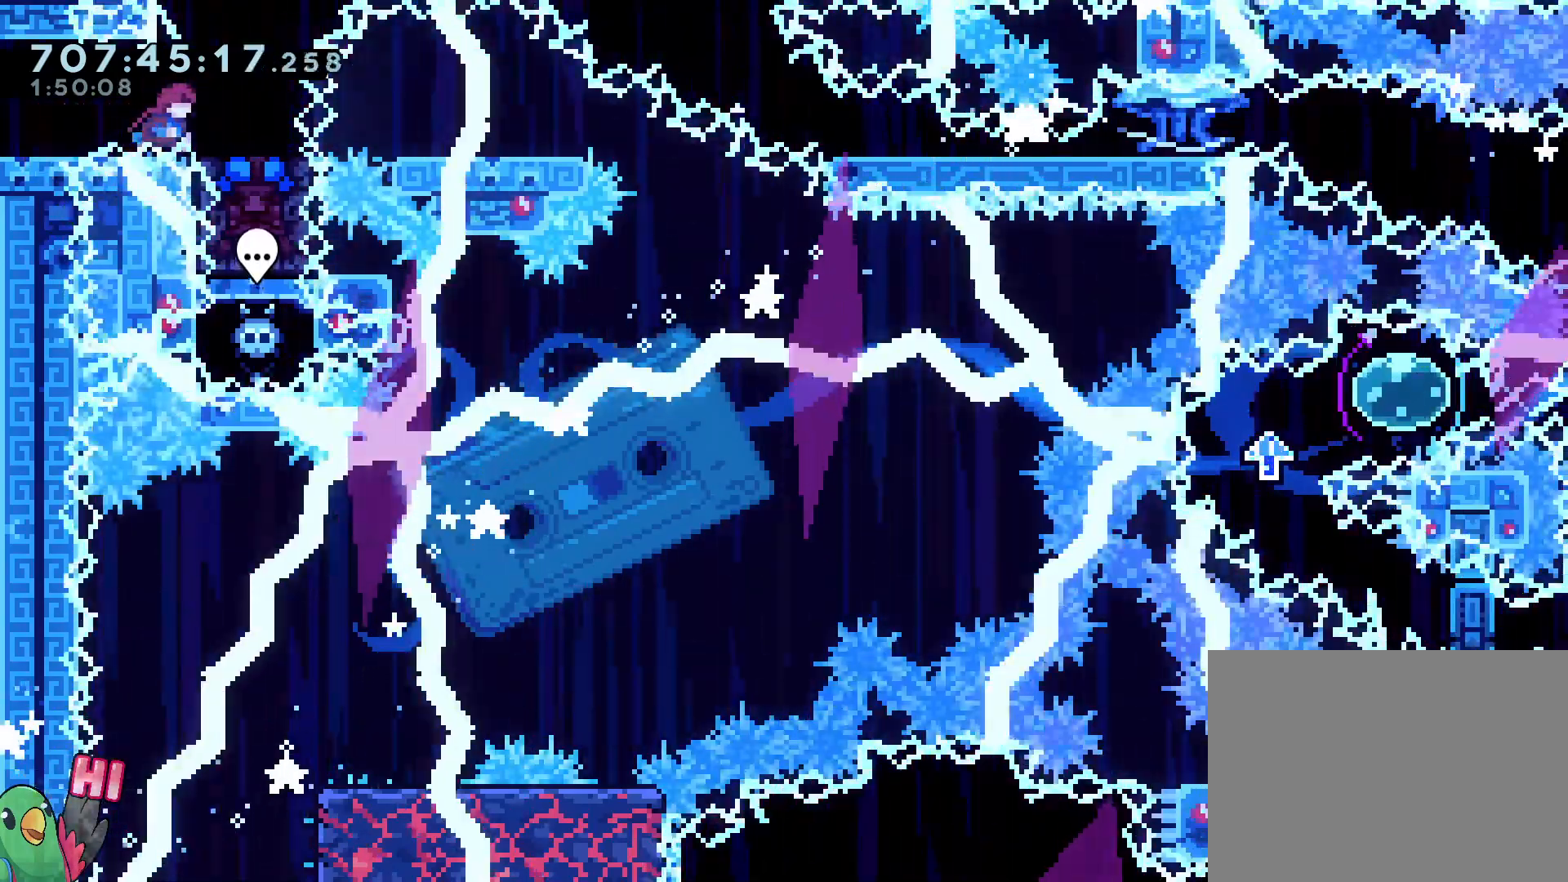
{"dt_ms": 1000, "buttons": ["L2"], "left_stick": "down-right", "right_stick": "center"}
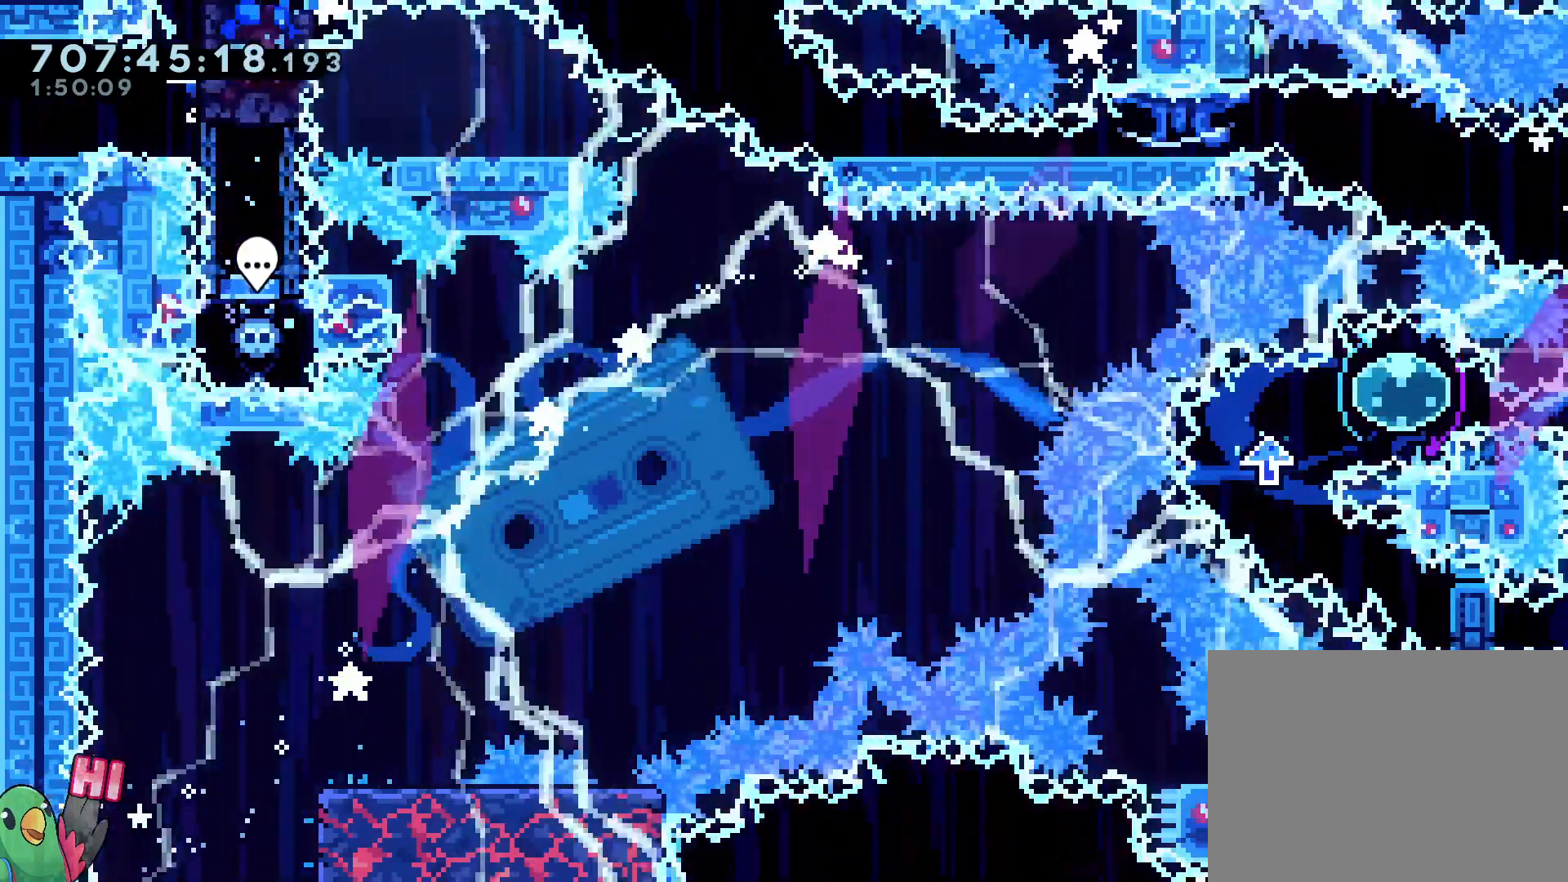
{"dt_ms": 1000, "buttons": ["Y"], "left_stick": "down-right", "right_stick": "center"}
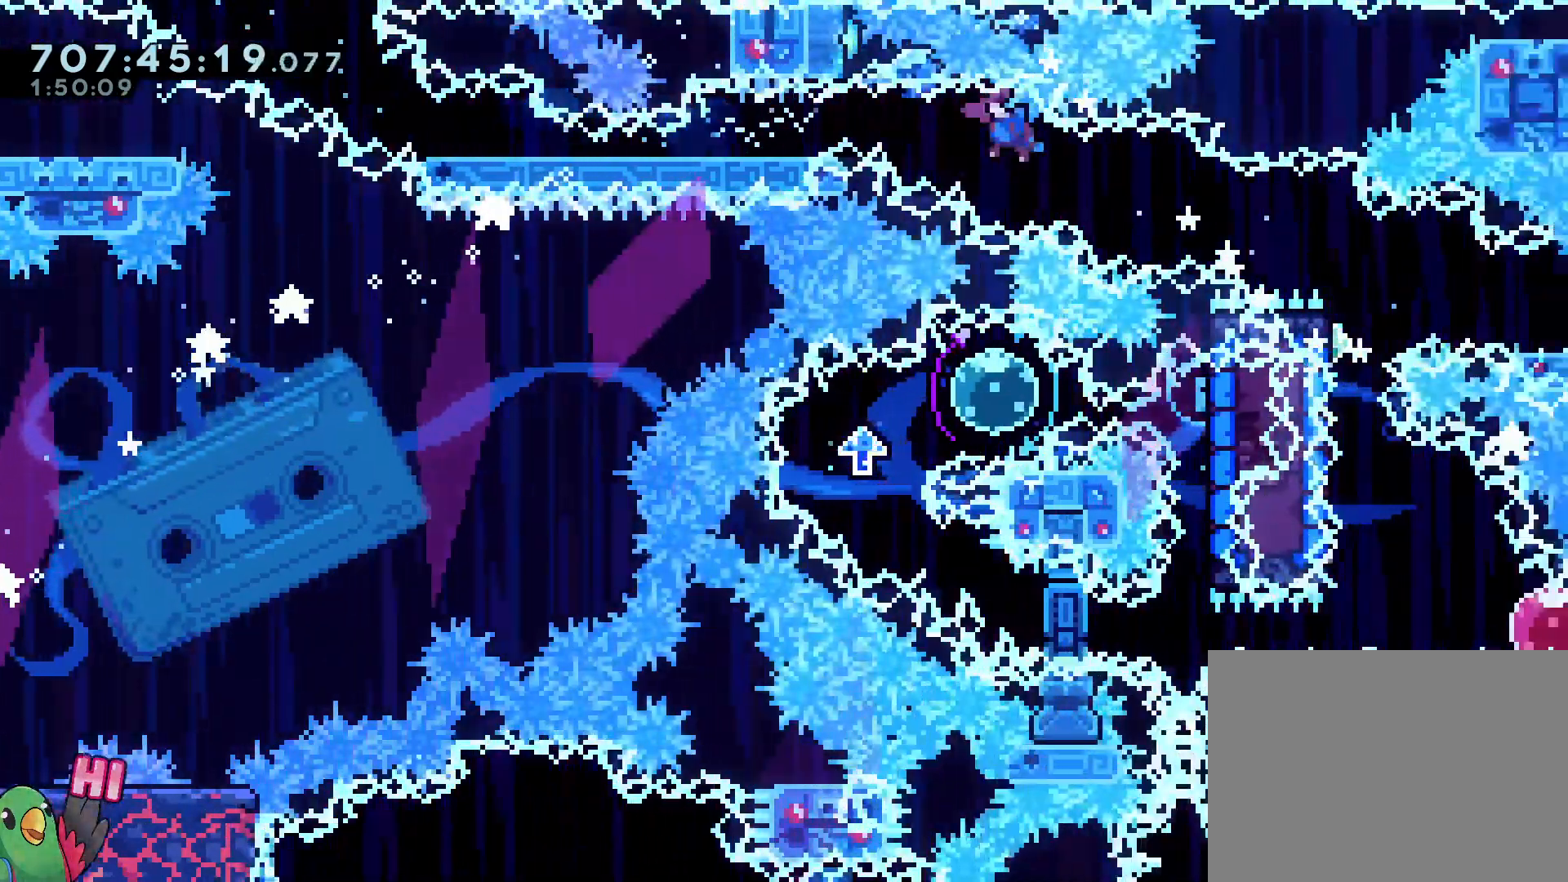
{"dt_ms": 500, "buttons": ["Y"], "left_stick": "down", "right_stick": "center"}
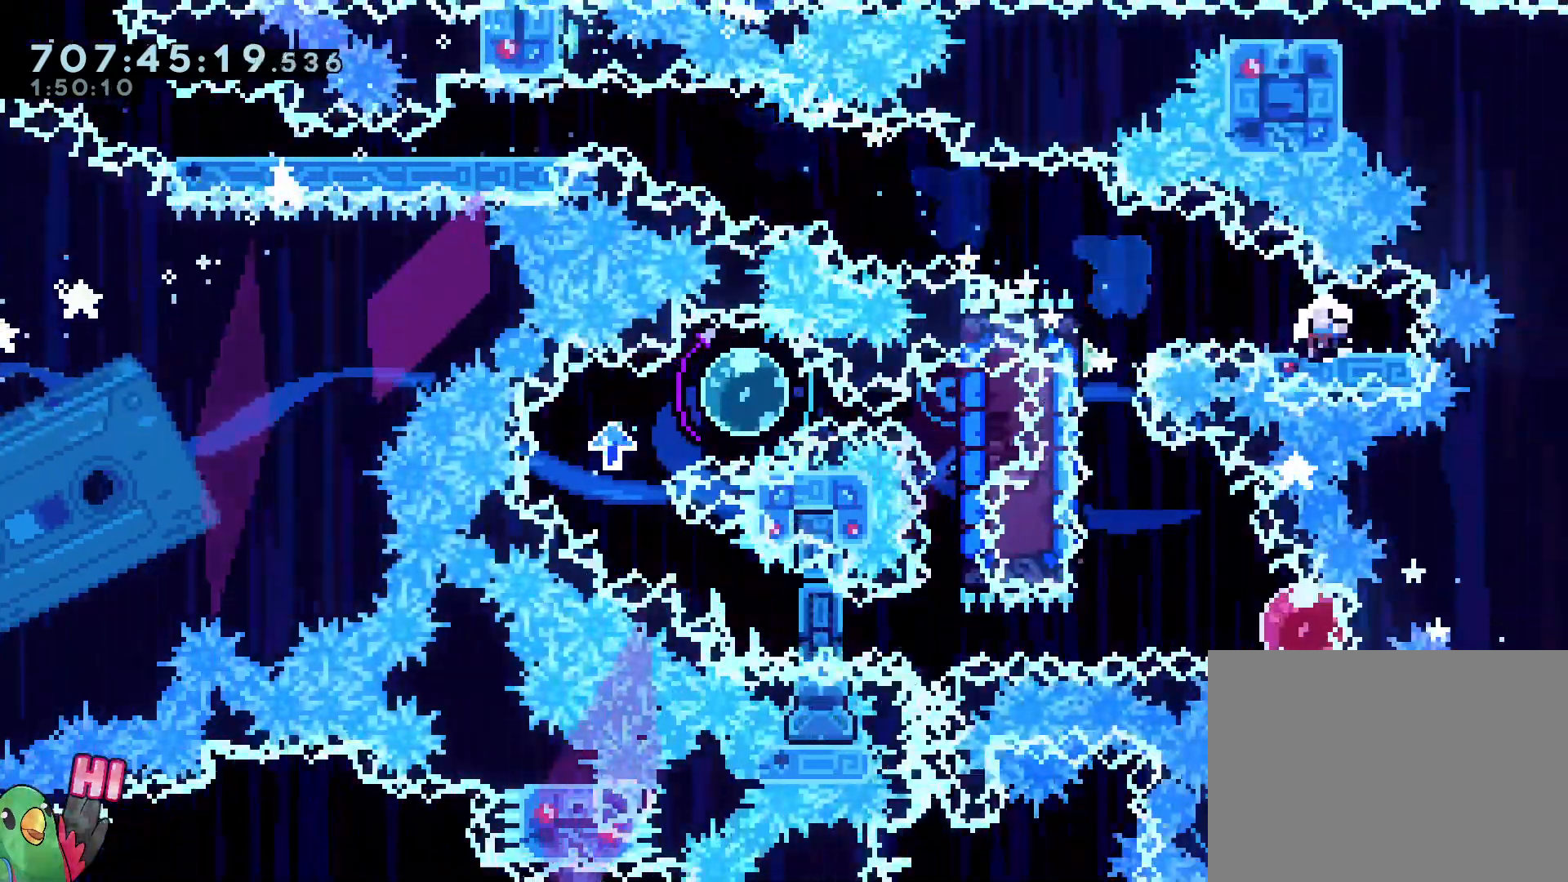
{"dt_ms": 500, "buttons": ["R1"], "left_stick": "center", "right_stick": "center", "events": [[33, "Y", "up"], [117, "left_stick", "center"], [233, "R1", "down"]]}
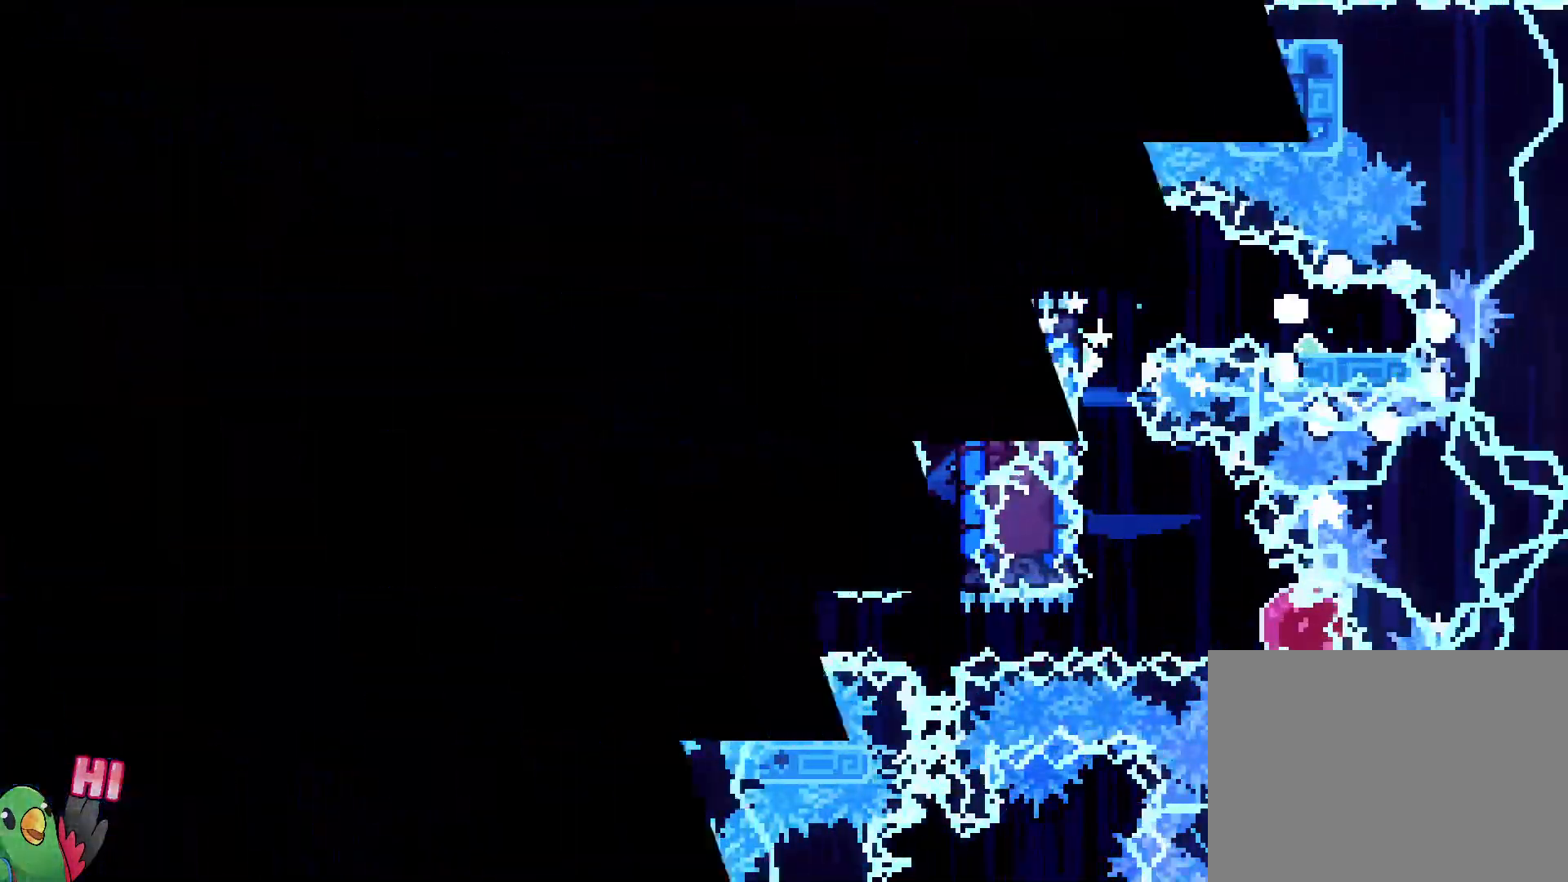
{"dt_ms": 500, "buttons": [], "left_stick": "center", "right_stick": "center", "events": [[400, "R1", "up"]]}
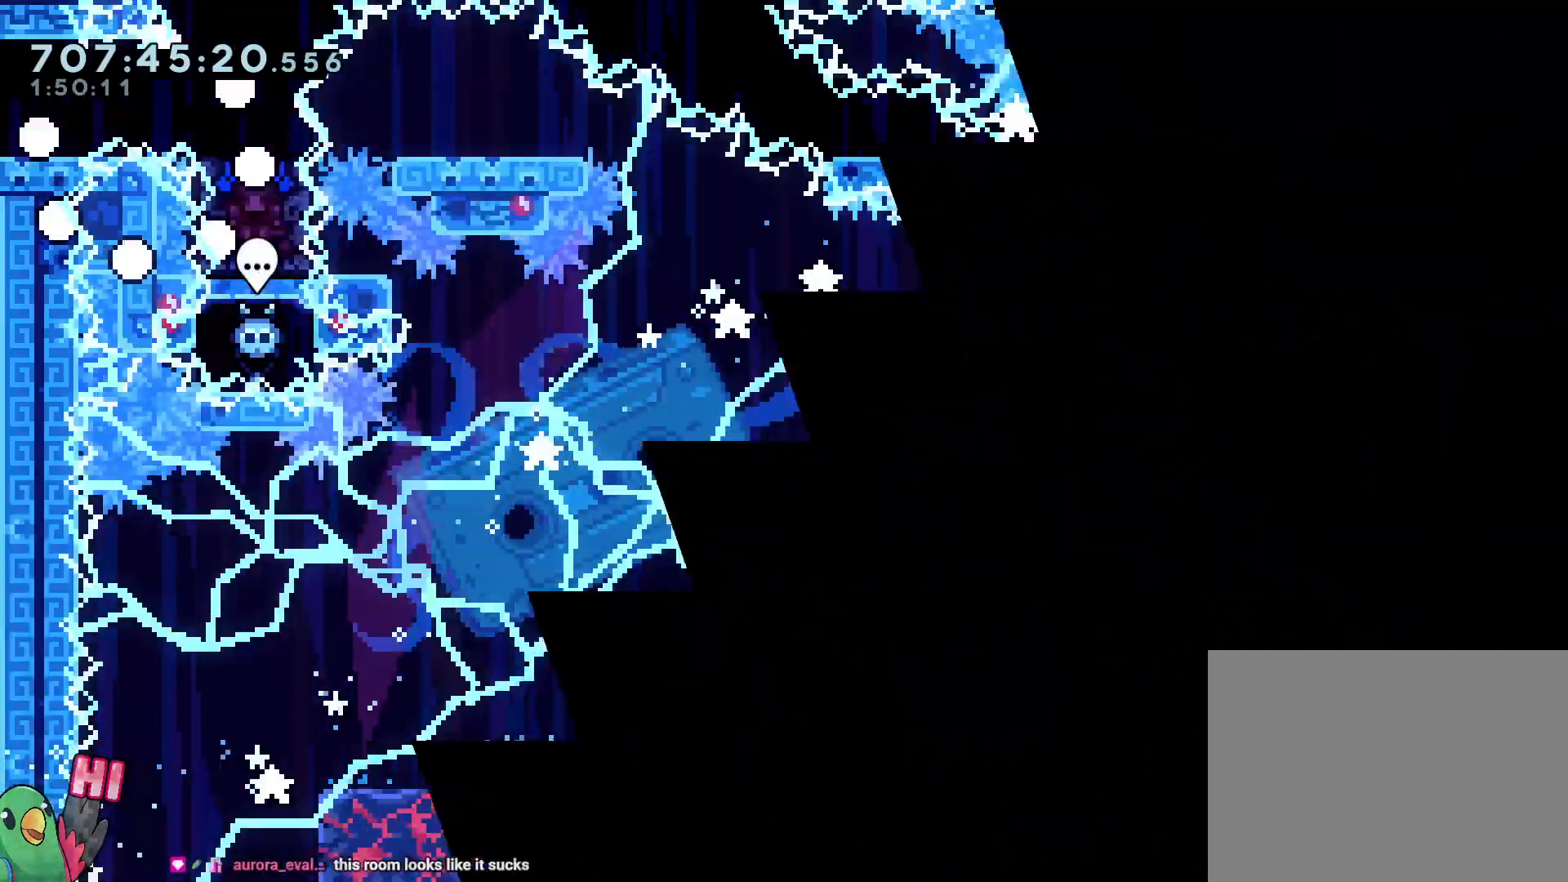
{"dt_ms": 500, "buttons": [], "left_stick": "right", "right_stick": "center", "events": [[183, "left_stick", "right"]]}
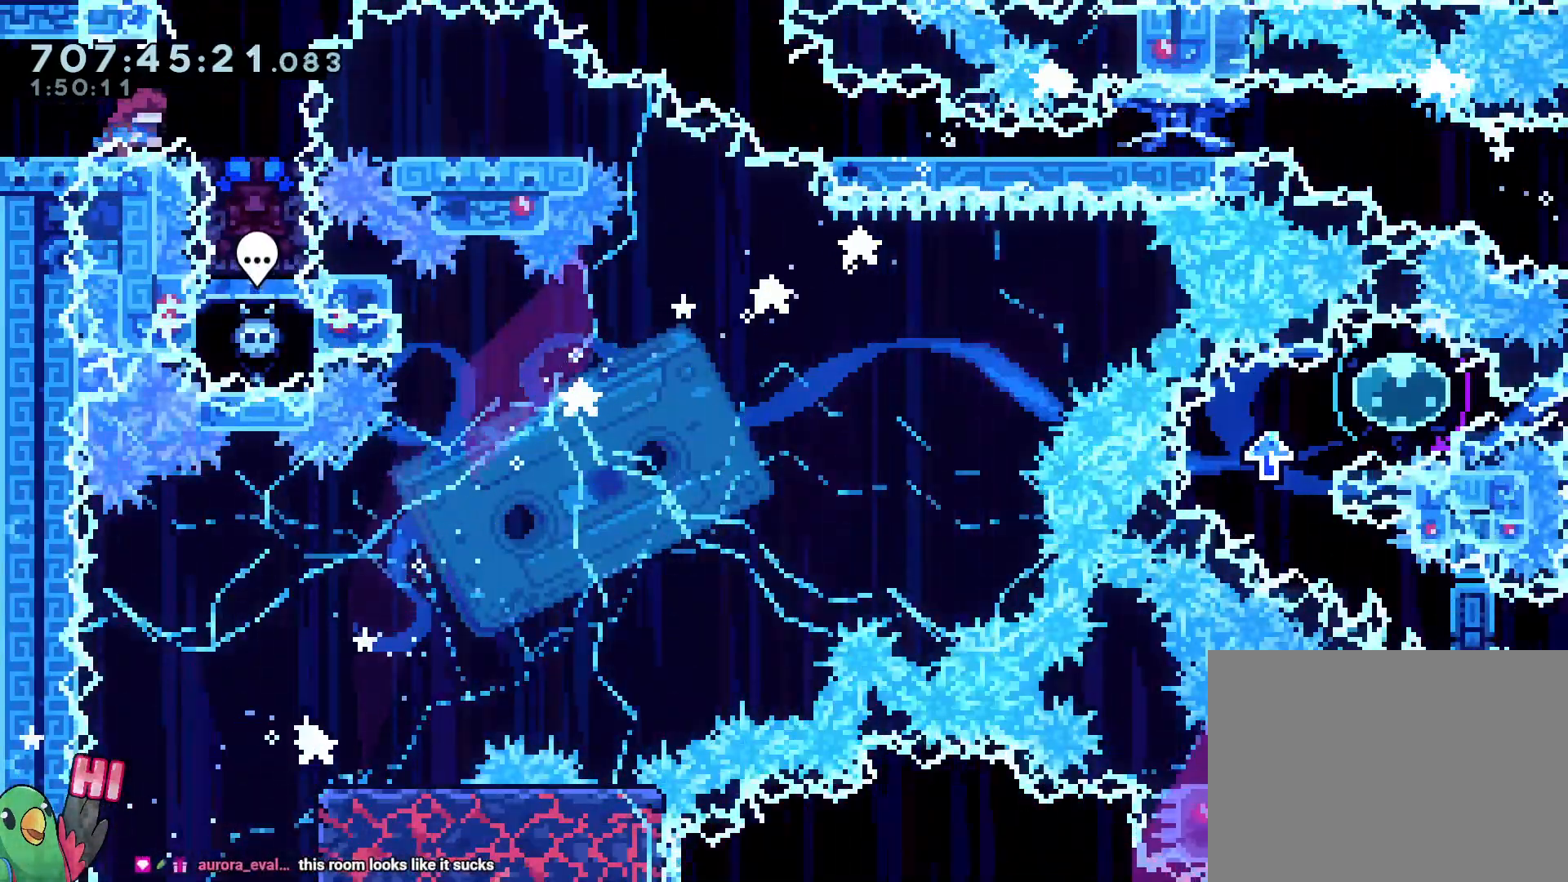
{"dt_ms": 500, "buttons": [], "left_stick": "down", "right_stick": "center", "events": [[233, "left_stick", "down"], [267, "Y", "down"], [433, "Y", "up"]]}
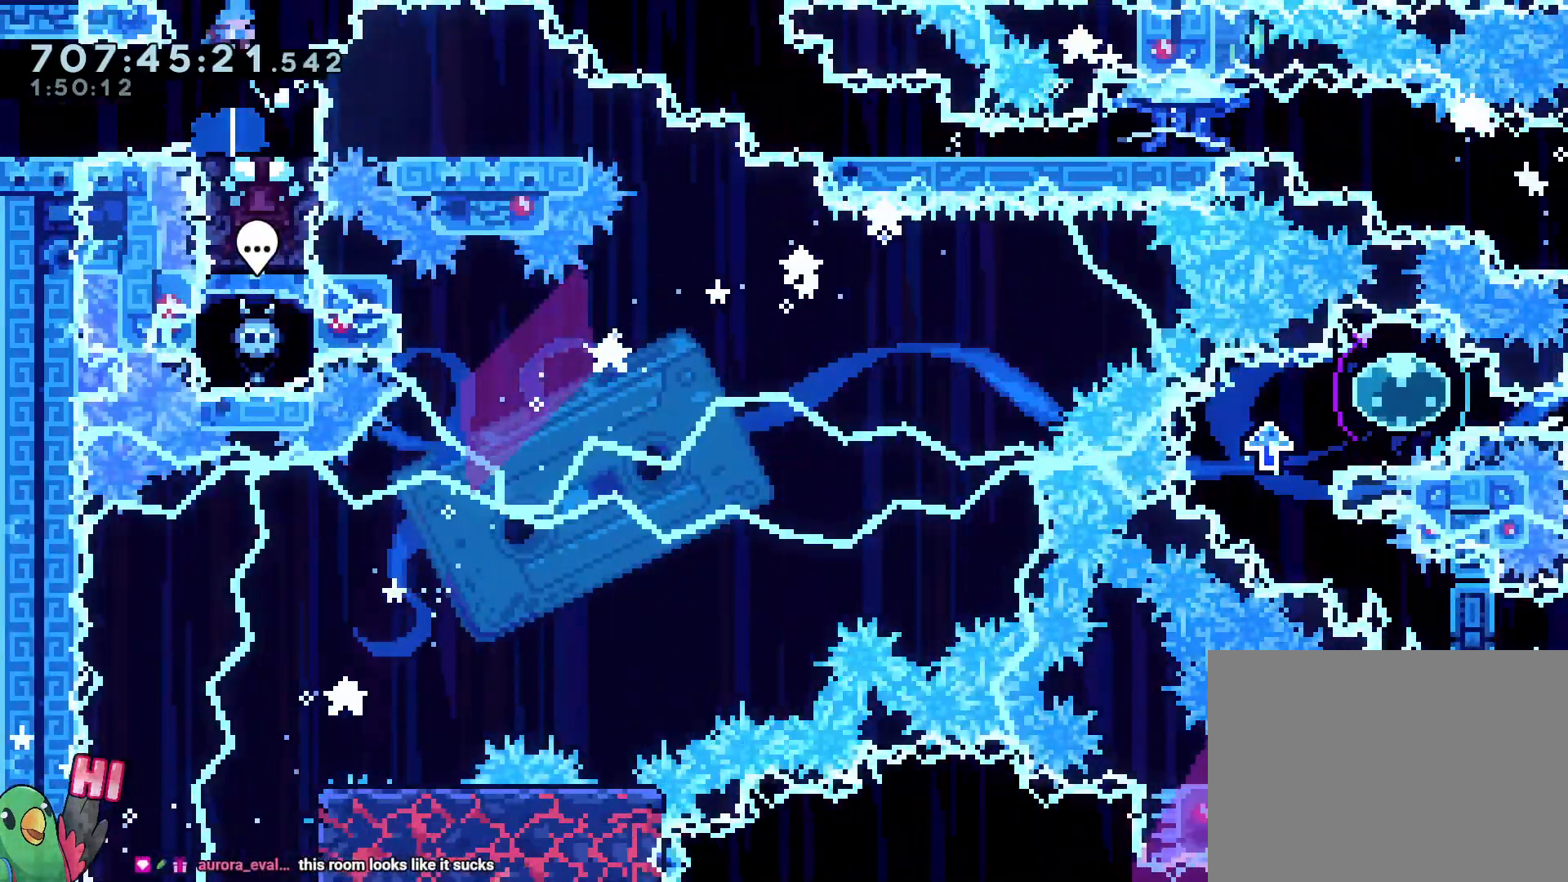
{"dt_ms": 500, "buttons": ["Y", "L2"], "left_stick": "down-right", "right_stick": "center", "events": [[17, "left_stick", "center"], [200, "left_stick", "up-left"], [283, "left_stick", "center"], [433, "L2", "down"], [450, "left_stick", "down-right"], [483, "Y", "down"]]}